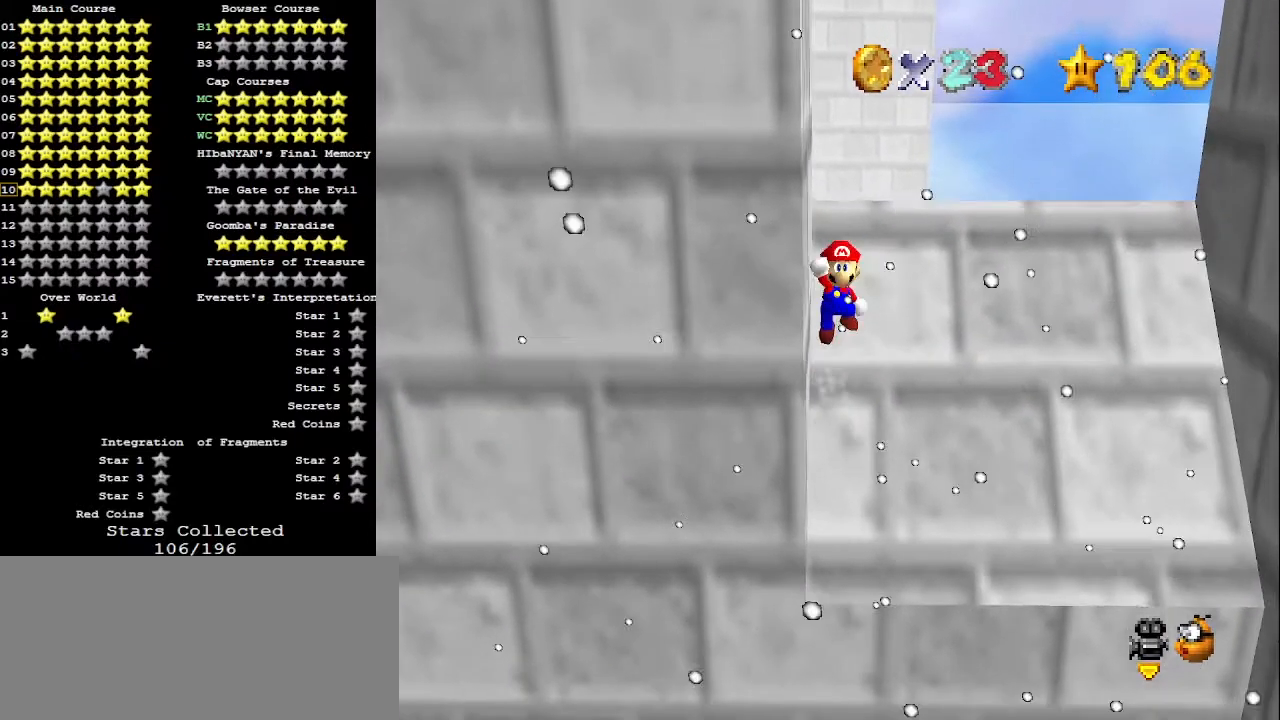
Gameplay with a controller (Nintendo layout); each line is a JSON object with the inputs held at the frame after it. "events" lists button and stick changes between this image and that frame as [ms after this image, input, new state], when the widget could be followed in between. Not read: L3 R3.
{"buttons": [], "left_stick": "up", "events": [[233, "B", "down"], [333, "B", "up"]]}
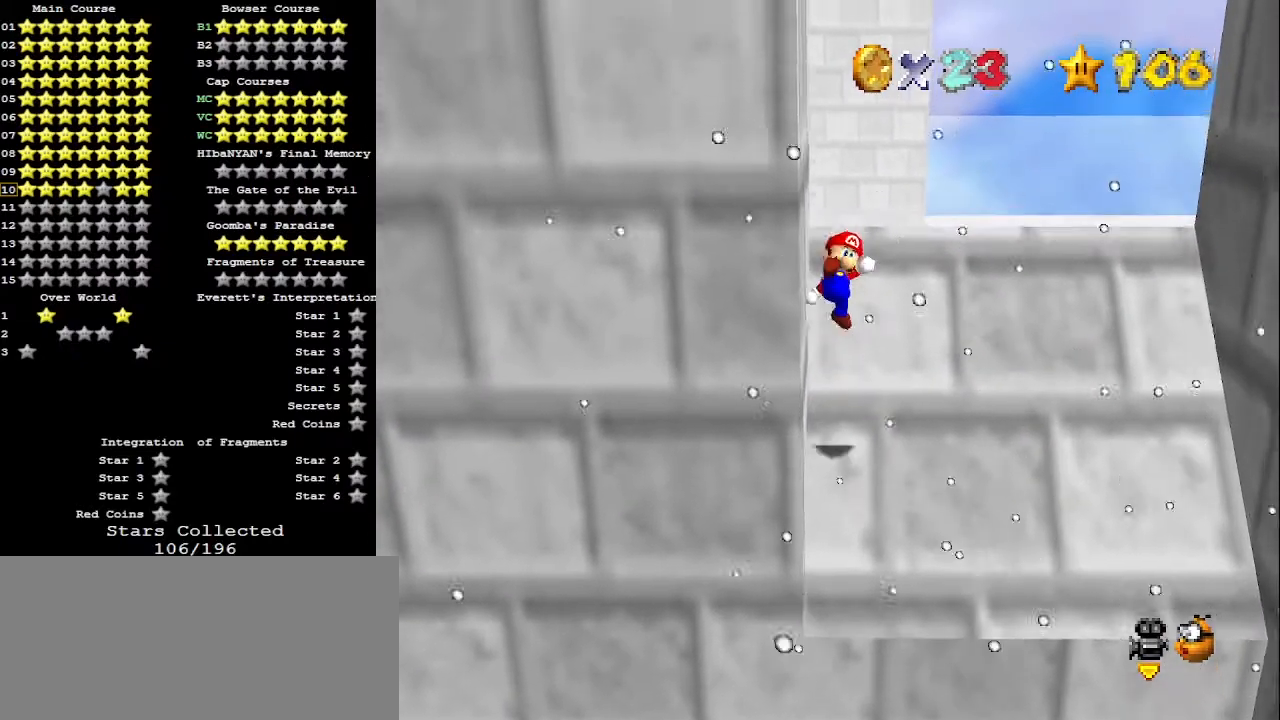
{"buttons": [], "left_stick": "up", "events": [[367, "A", "down"], [467, "A", "up"]]}
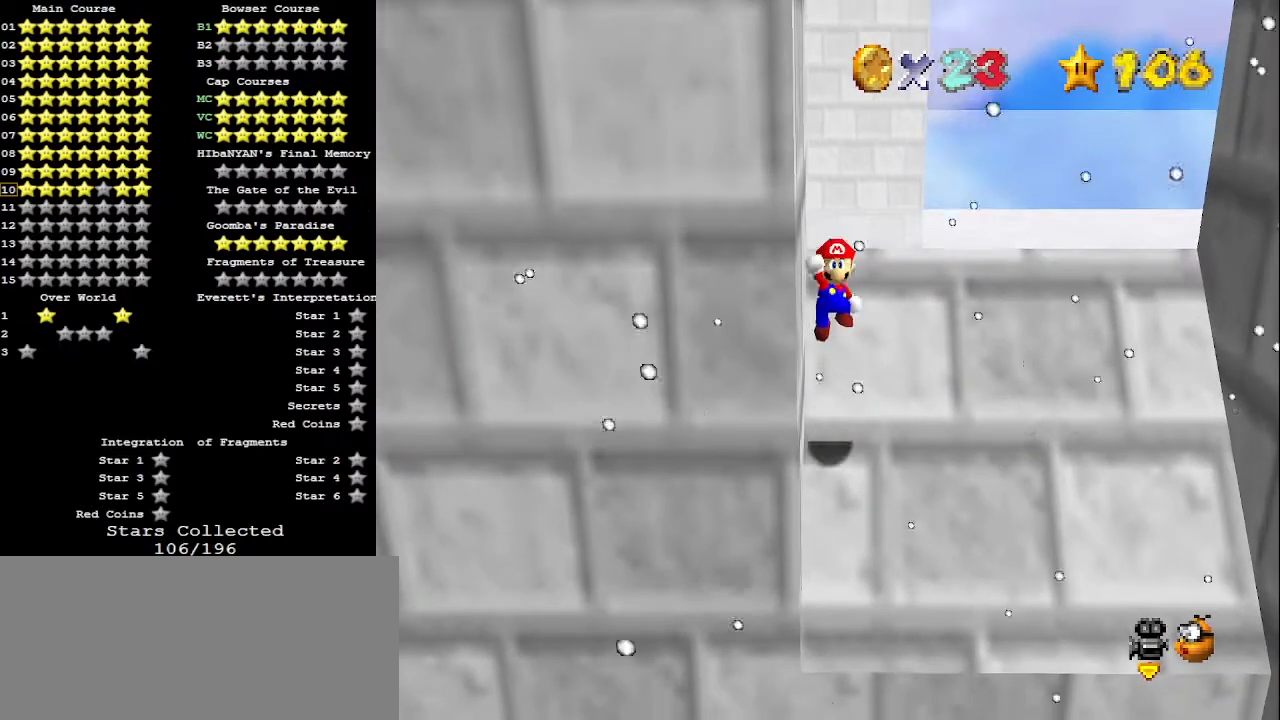
{"buttons": [], "left_stick": "center", "events": [[167, "B", "down"], [200, "B", "up"], [300, "left_stick", "center"]]}
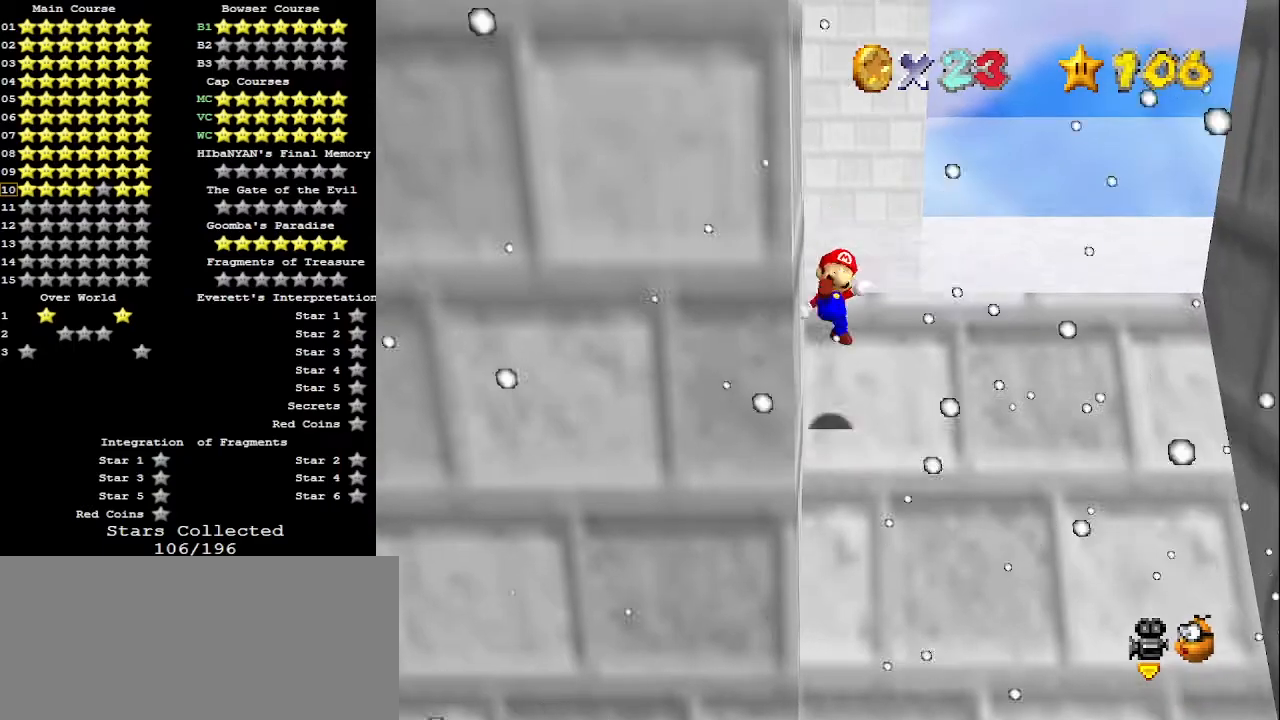
{"buttons": [], "left_stick": "down", "events": [[133, "left_stick", "down"]]}
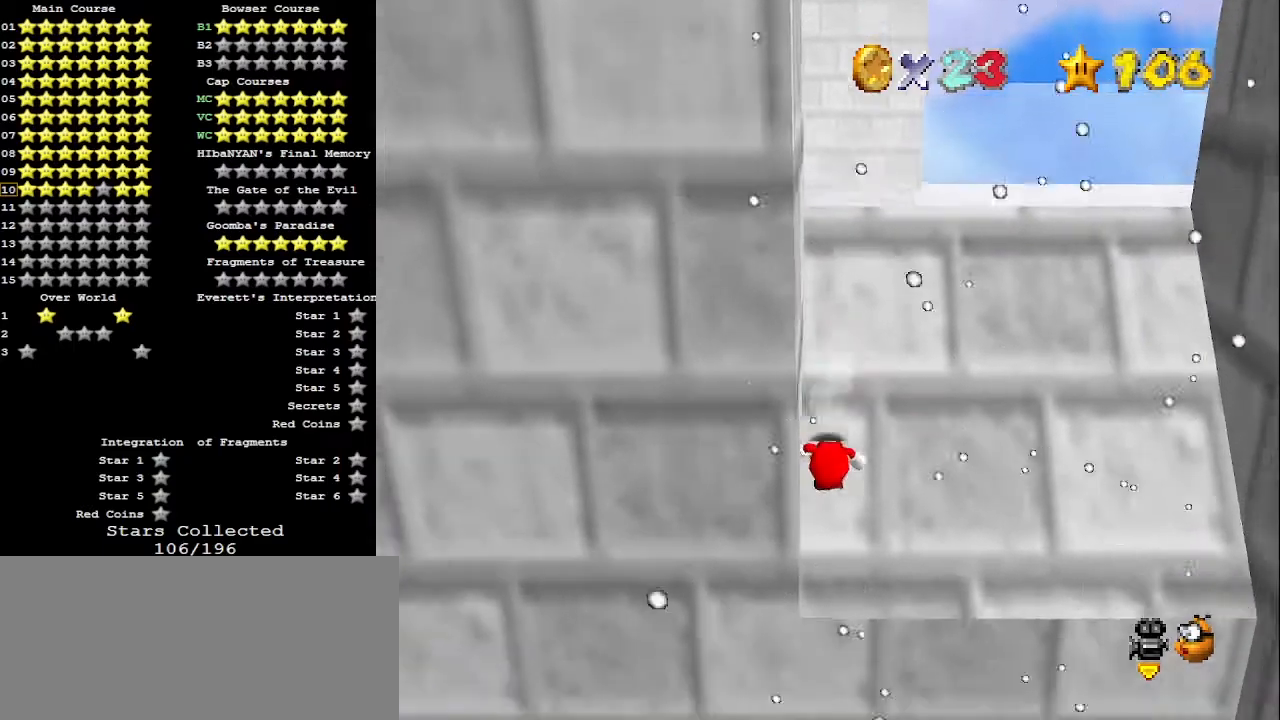
{"buttons": ["C_LEFT"], "left_stick": "down", "events": [[33, "A", "down"], [233, "A", "up"], [300, "C_LEFT", "down"], [367, "C_LEFT", "up"], [433, "C_LEFT", "down"]]}
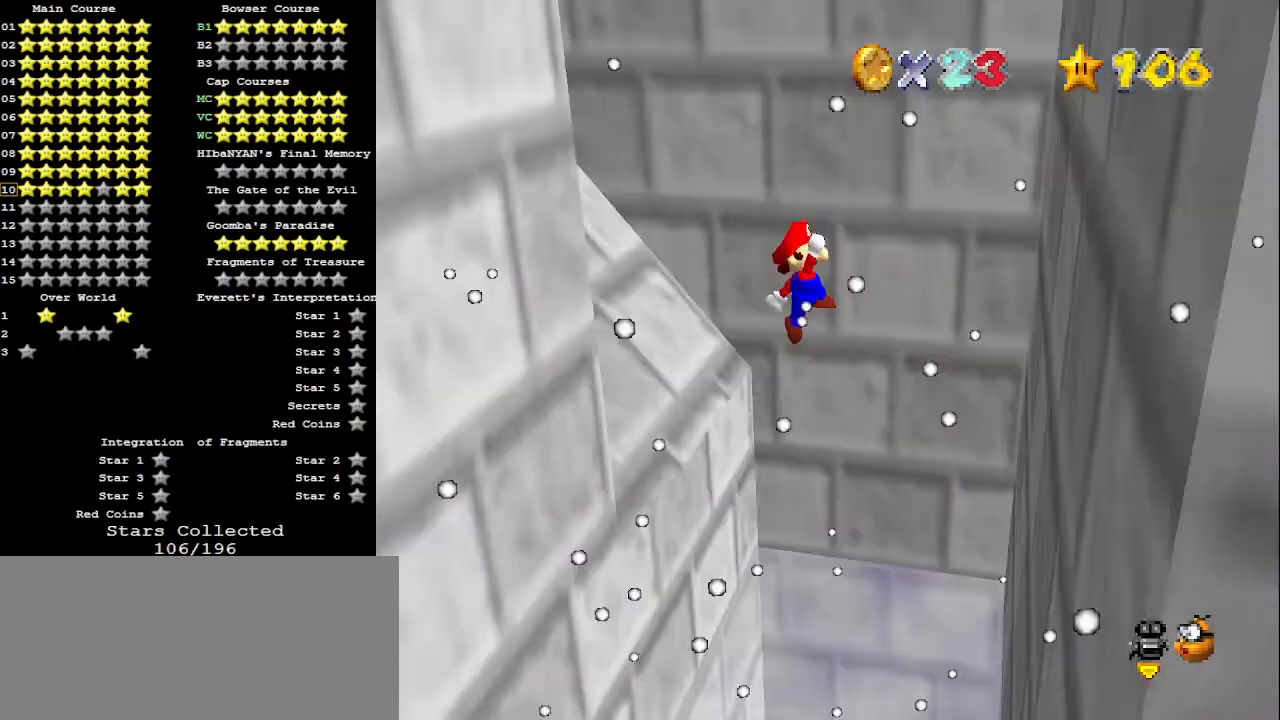
{"buttons": ["A"], "left_stick": "down-left", "events": [[33, "C_LEFT", "up"], [433, "A", "down"], [433, "left_stick", "down-left"]]}
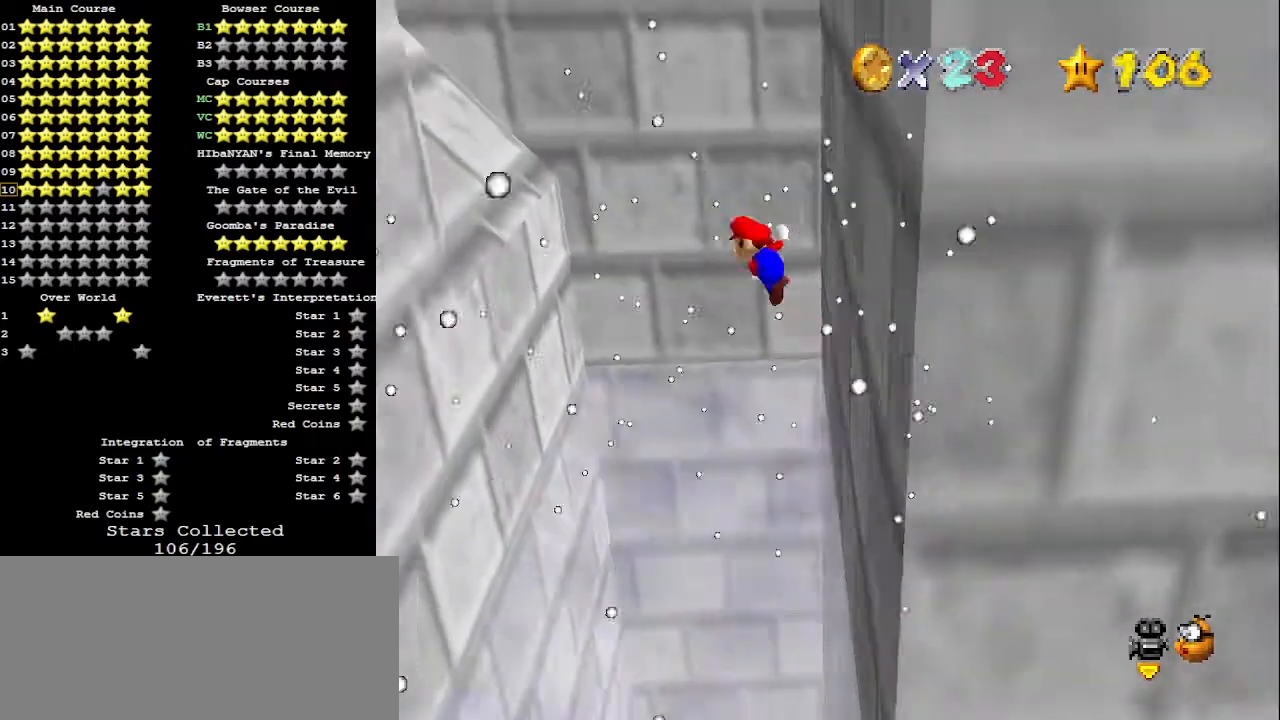
{"buttons": [], "left_stick": "down-left", "events": [[467, "A", "up"]]}
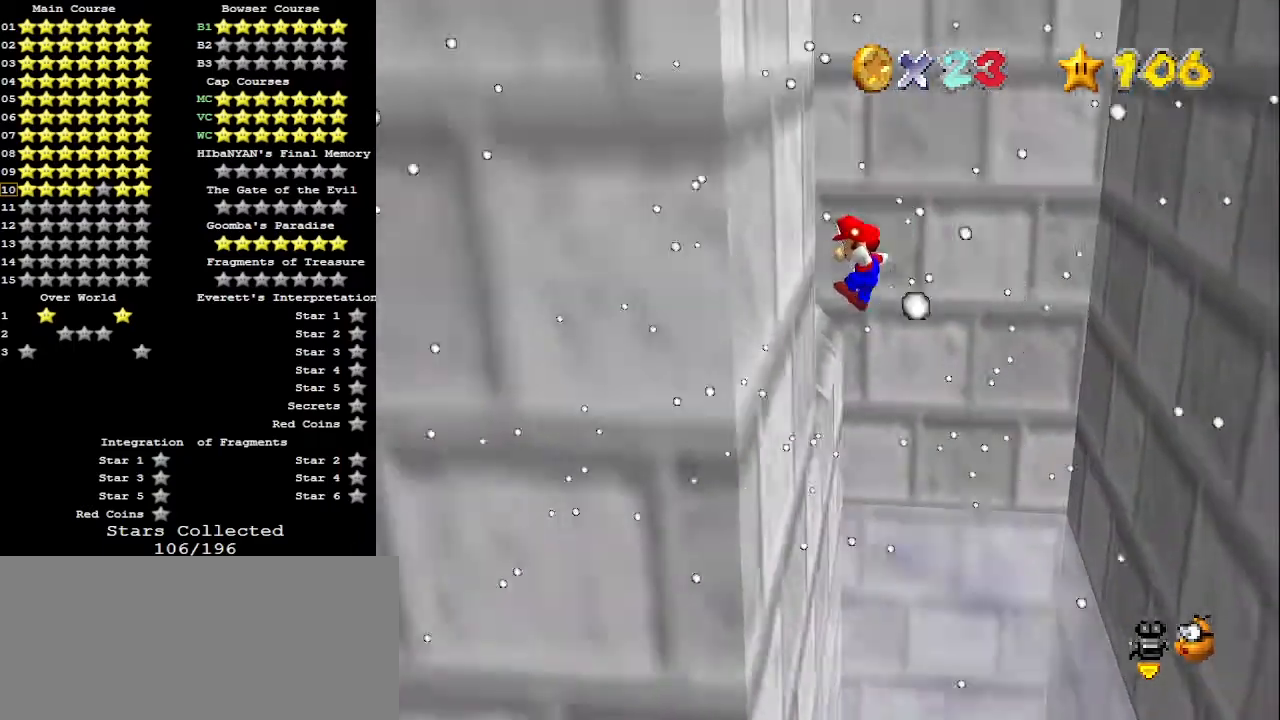
{"buttons": ["A"], "left_stick": "down-right", "events": [[33, "left_stick", "down"], [133, "left_stick", "down-right"], [167, "A", "down"]]}
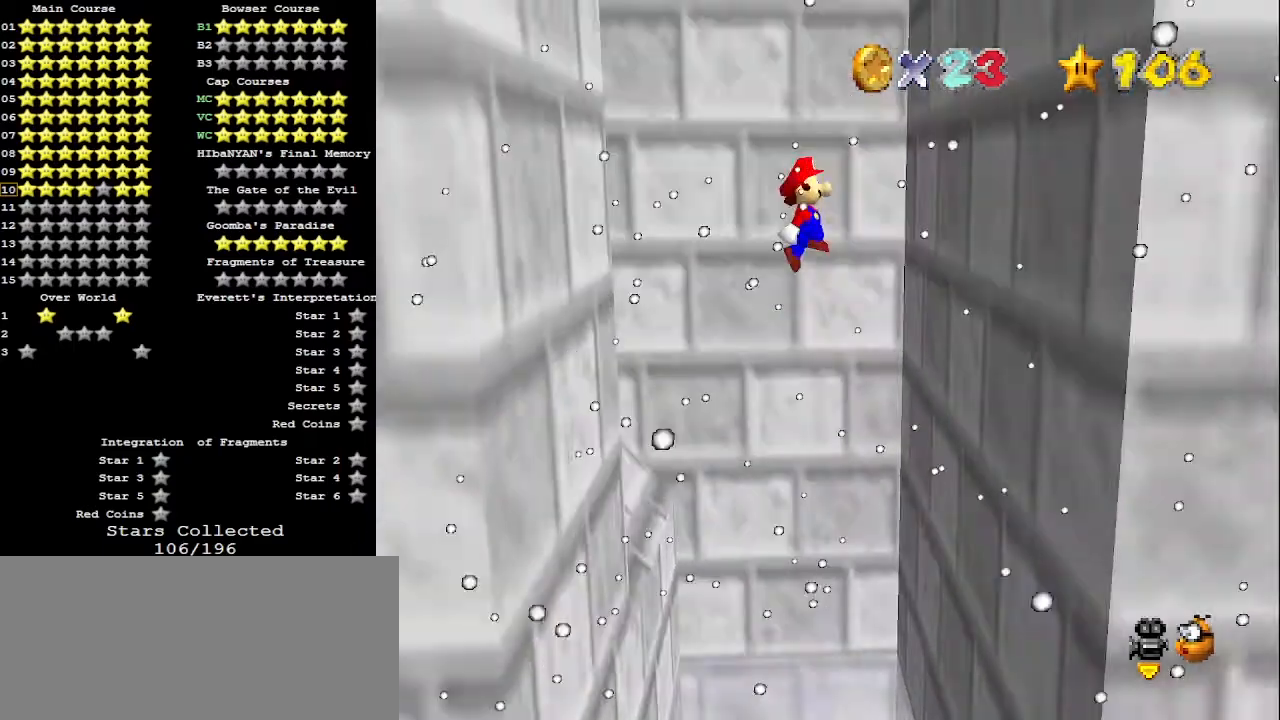
{"buttons": ["A"], "left_stick": "center", "events": [[233, "A", "up"], [233, "left_stick", "down"], [367, "A", "down"], [367, "left_stick", "left"], [467, "left_stick", "center"]]}
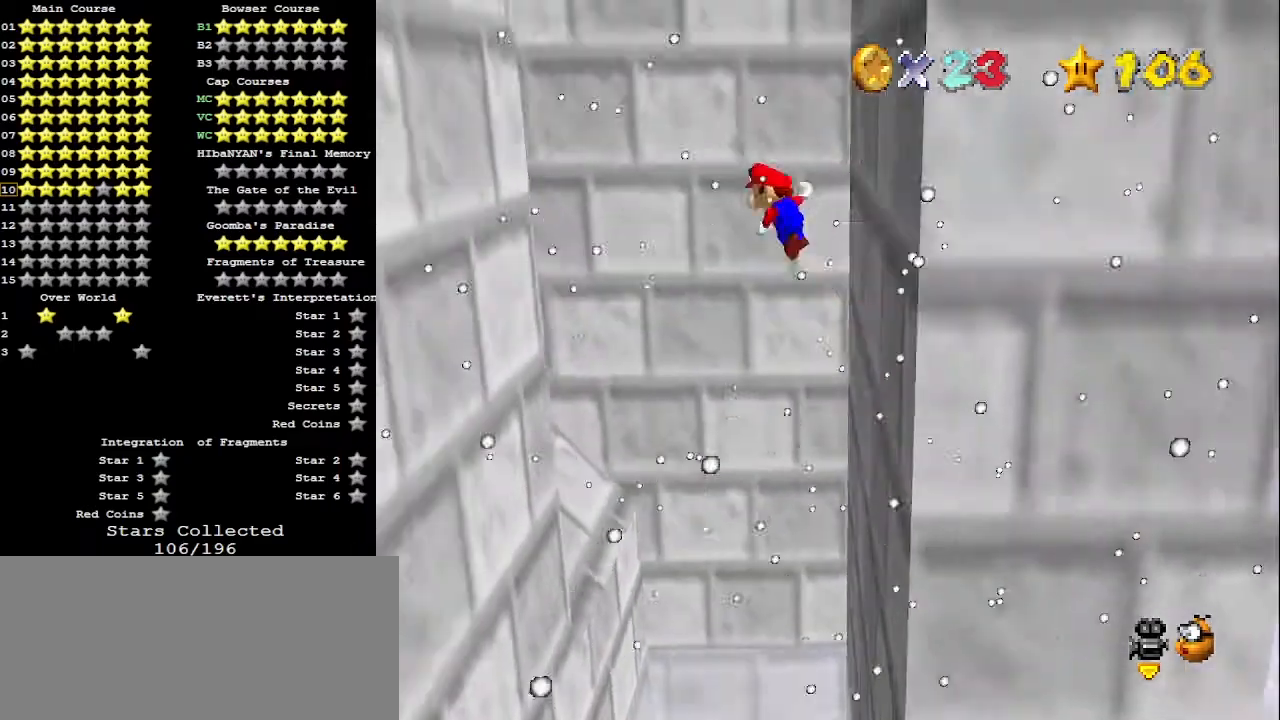
{"buttons": ["A"], "left_stick": "down-left", "events": [[100, "left_stick", "left"], [200, "left_stick", "down-left"]]}
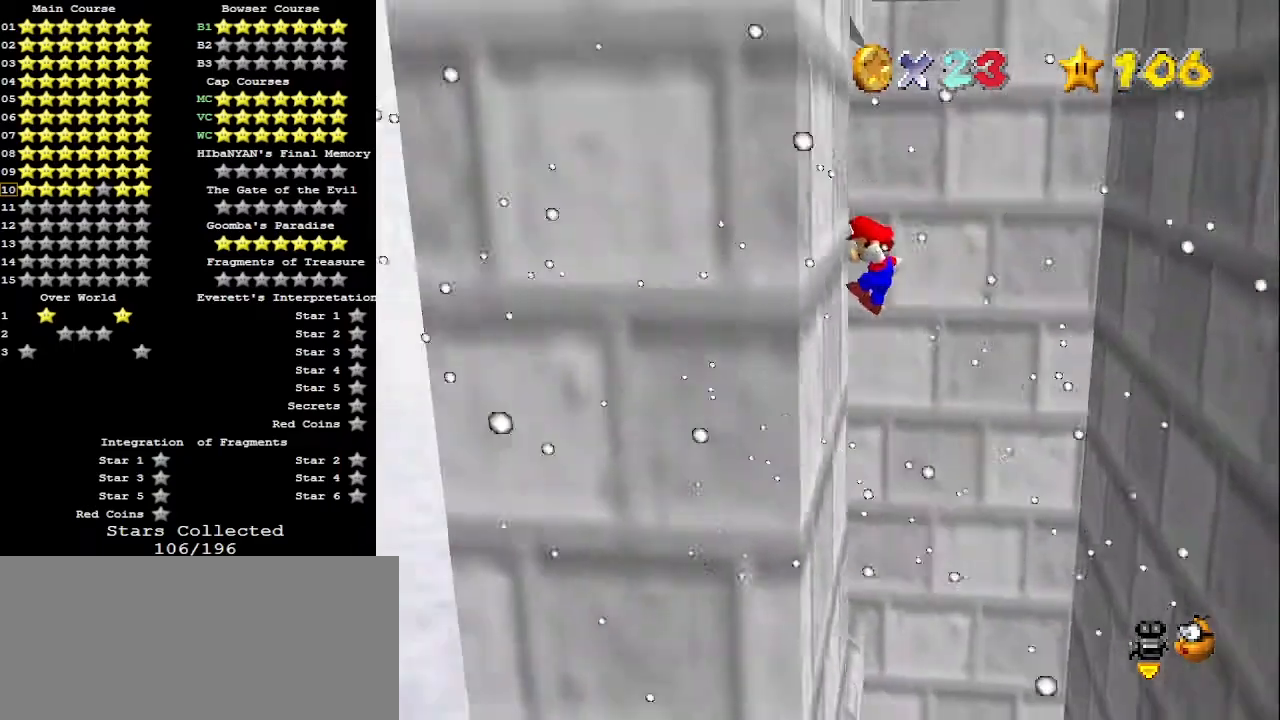
{"buttons": [], "left_stick": "right", "events": [[33, "A", "up"], [100, "left_stick", "down-right"], [133, "A", "down"], [233, "left_stick", "right"], [300, "A", "up"]]}
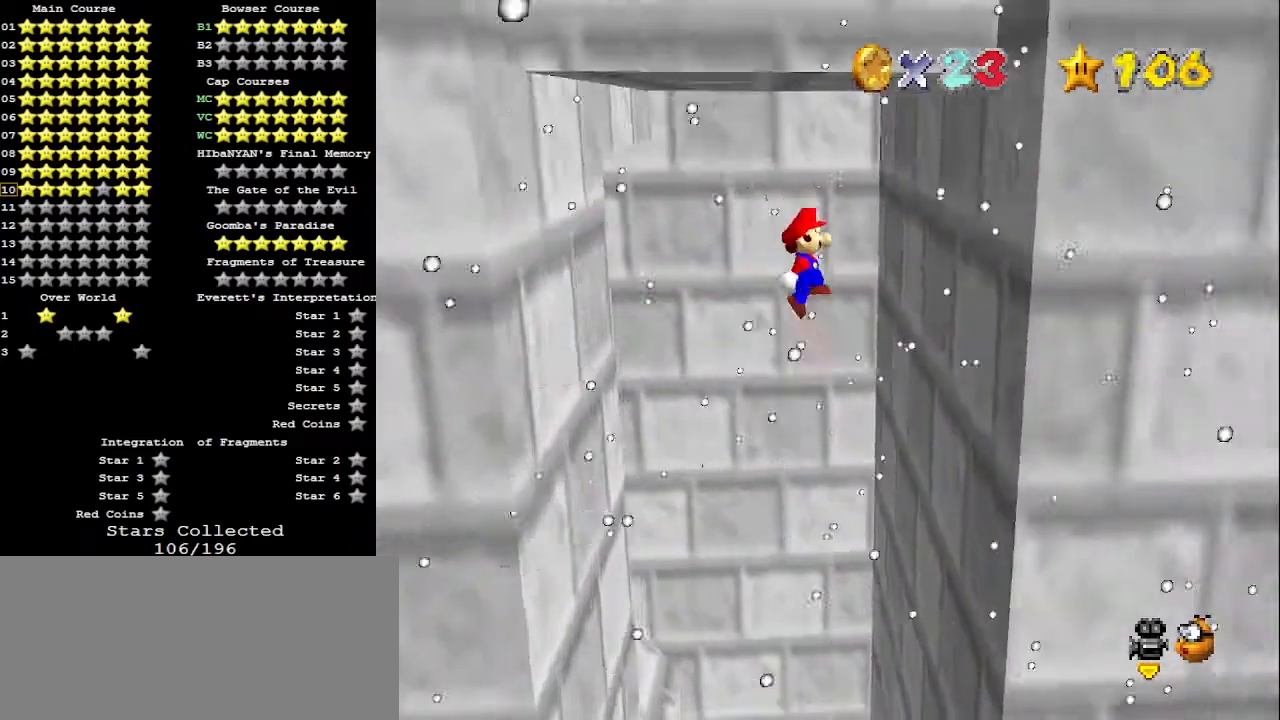
{"buttons": [], "left_stick": "left", "events": [[133, "left_stick", "down-right"], [233, "left_stick", "down"], [333, "A", "down"], [367, "left_stick", "left"], [467, "A", "up"]]}
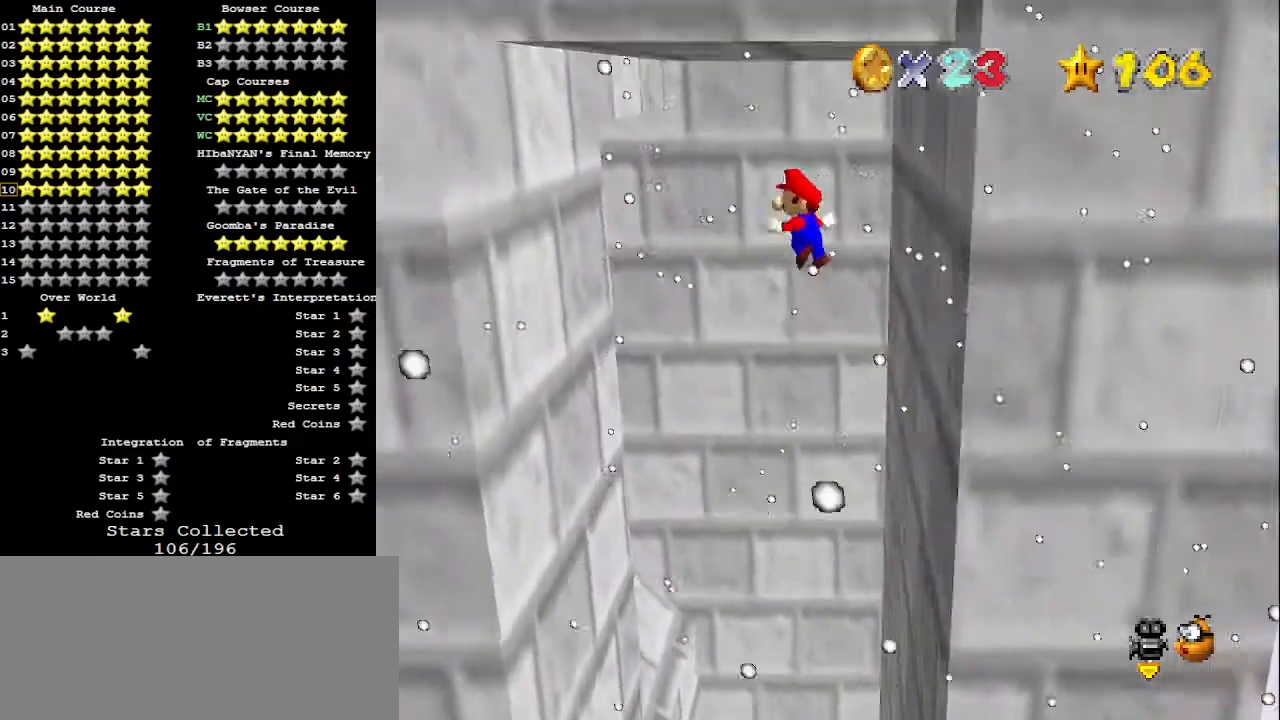
{"buttons": [], "left_stick": "down", "events": [[33, "C_RIGHT", "down"], [133, "C_RIGHT", "up"], [500, "left_stick", "down"]]}
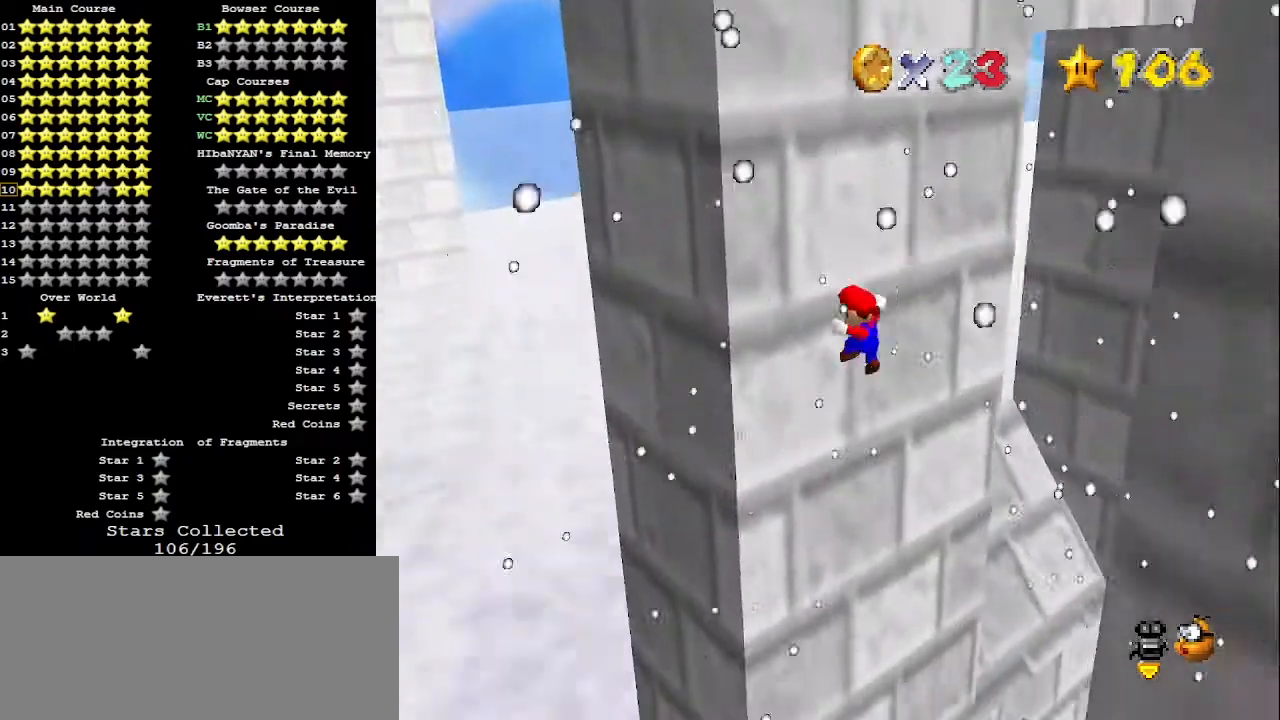
{"buttons": [], "left_stick": "down", "events": [[67, "A", "down"], [67, "left_stick", "down-right"], [233, "A", "up"], [467, "left_stick", "down"]]}
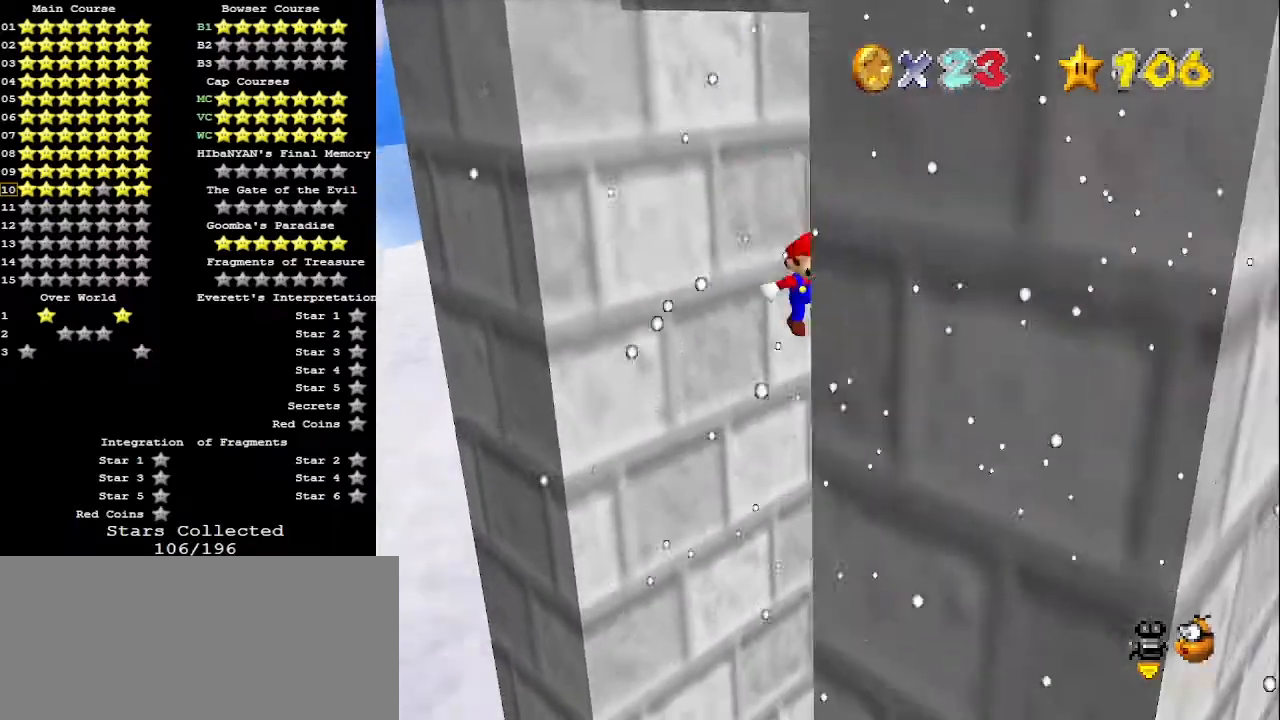
{"buttons": ["A"], "left_stick": "up-left", "events": [[167, "left_stick", "left"], [267, "A", "down"], [300, "left_stick", "up-left"]]}
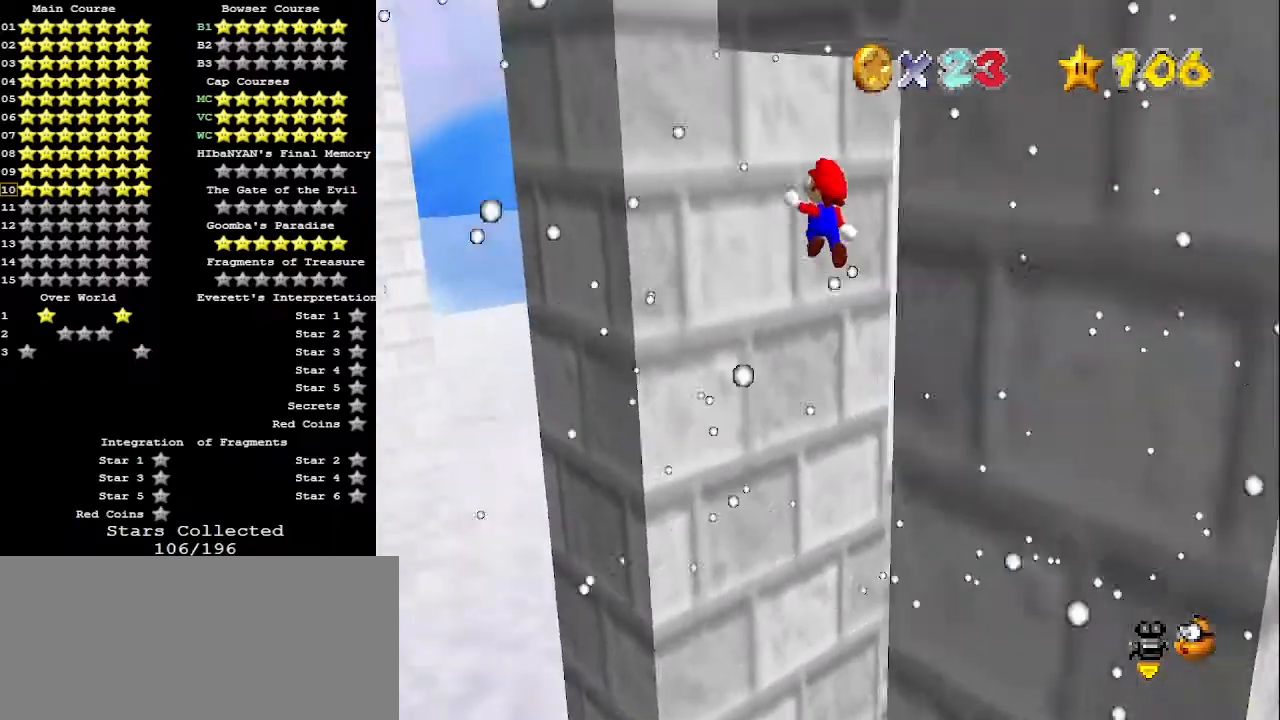
{"buttons": ["A"], "left_stick": "down-right", "events": [[300, "A", "up"], [467, "A", "down"], [467, "left_stick", "down-right"]]}
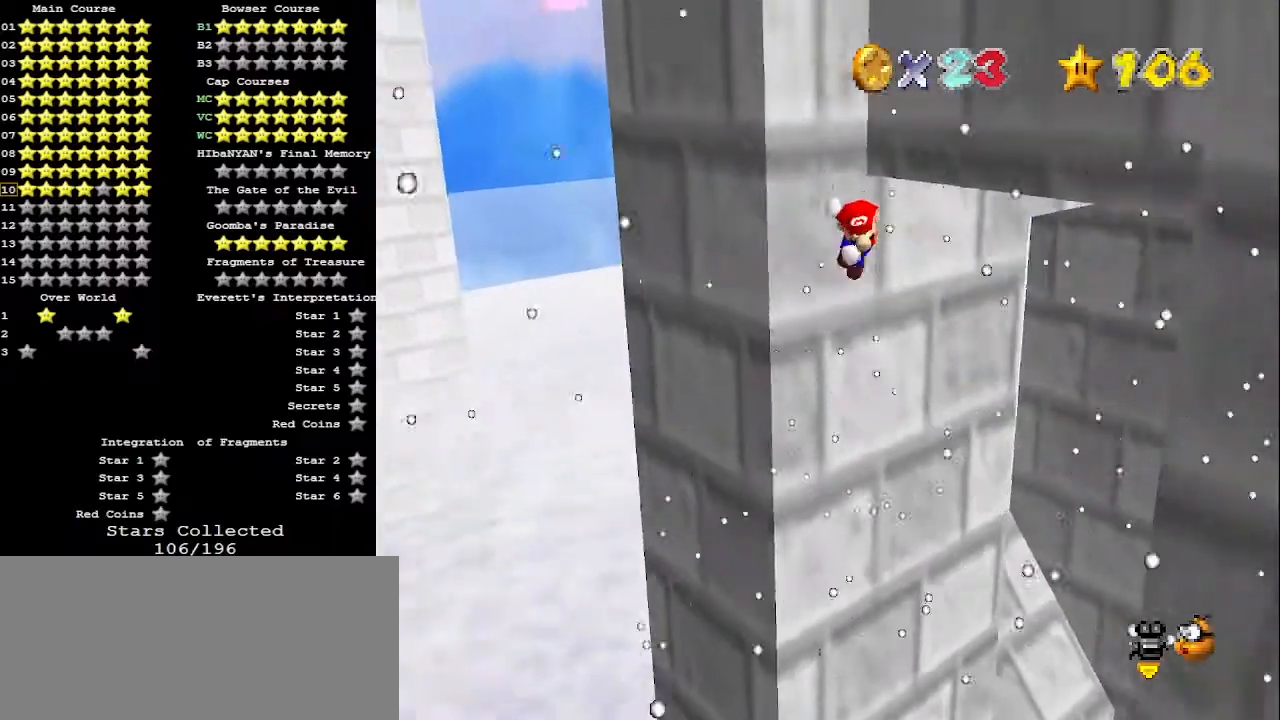
{"buttons": [], "left_stick": "down-right", "events": [[500, "A", "up"]]}
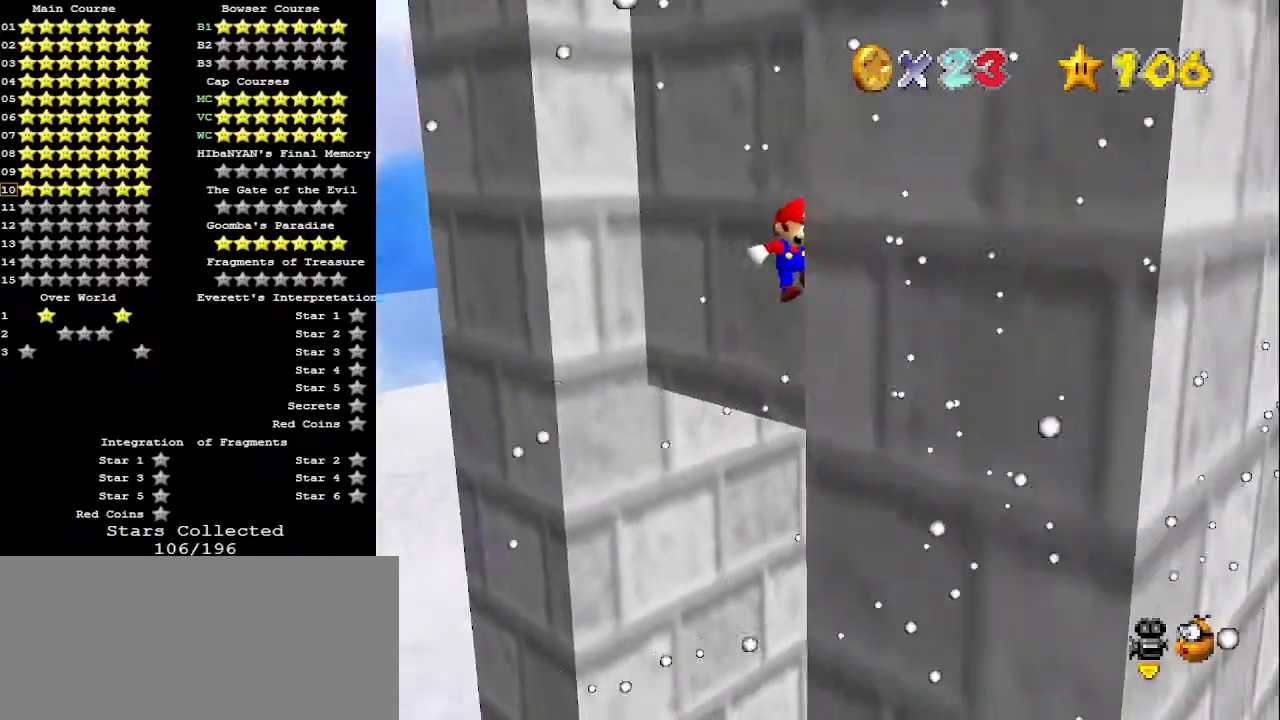
{"buttons": ["A"], "left_stick": "up-left", "events": [[100, "left_stick", "up-left"], [167, "A", "down"]]}
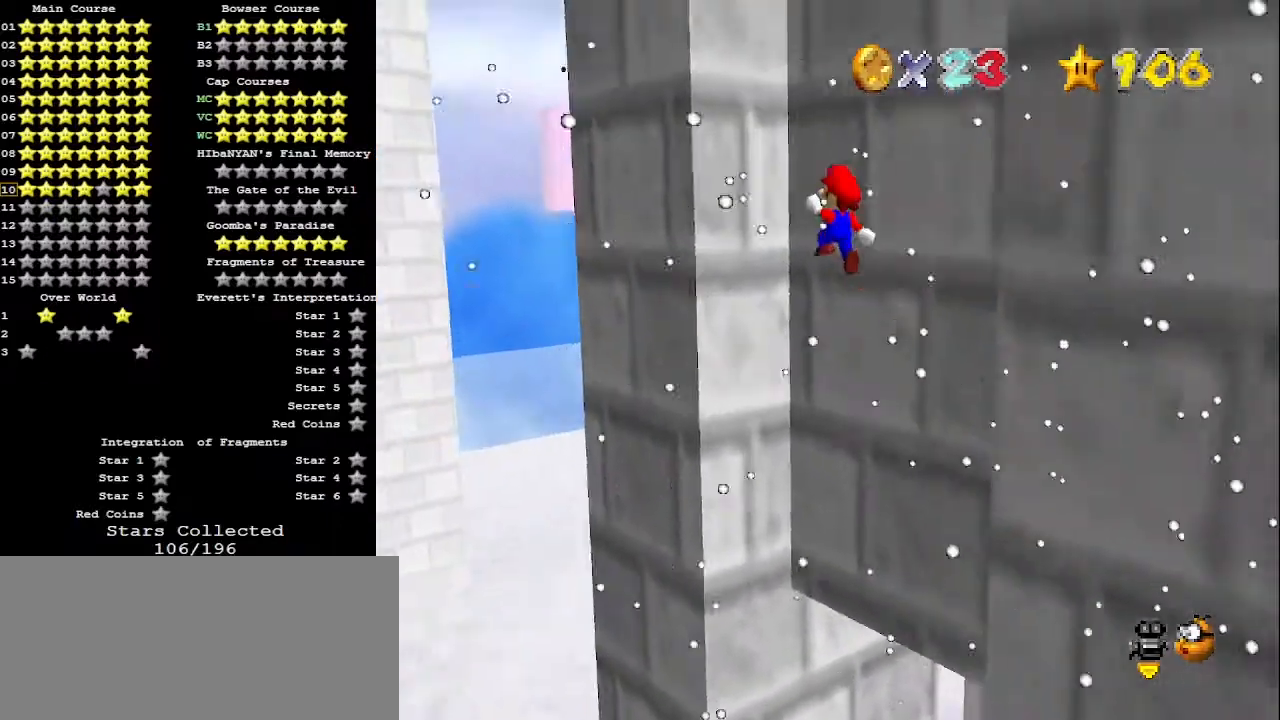
{"buttons": ["A"], "left_stick": "down-right", "events": [[233, "A", "up"], [267, "left_stick", "center"], [333, "left_stick", "down-right"], [367, "A", "down"]]}
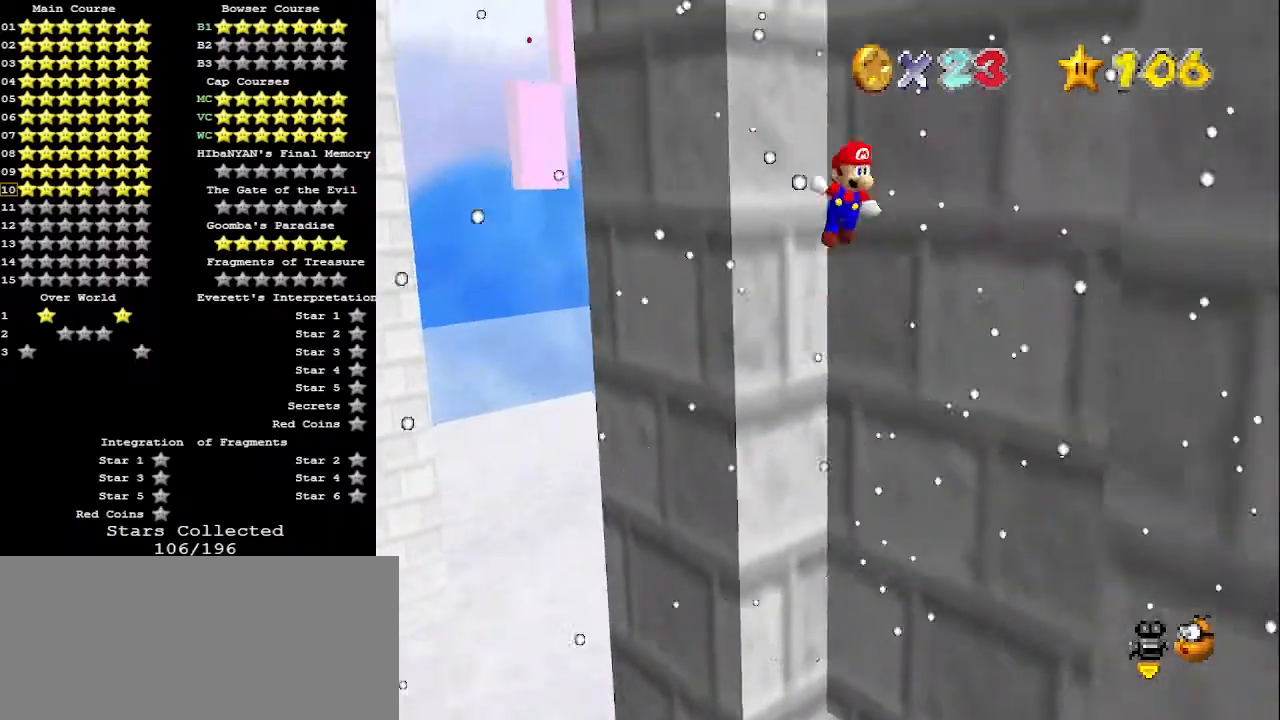
{"buttons": [], "left_stick": "center", "events": [[100, "A", "up"], [167, "left_stick", "center"], [267, "C_LEFT", "down"], [333, "C_LEFT", "up"]]}
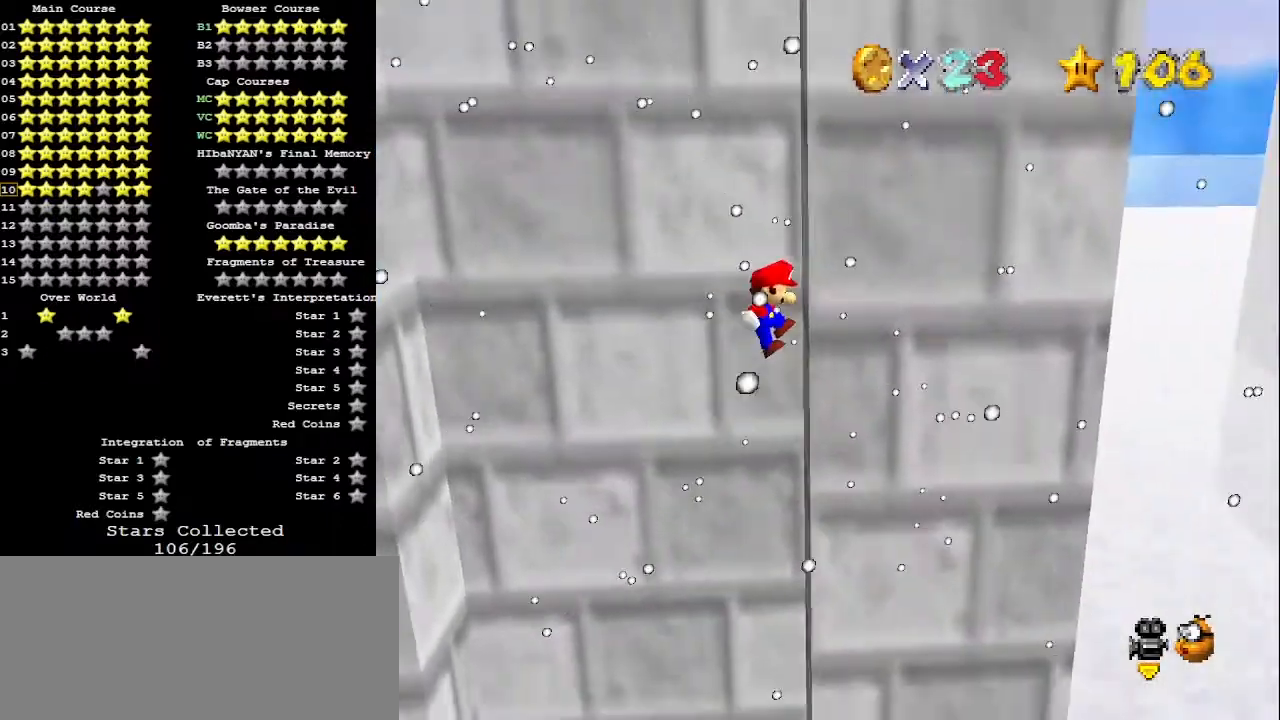
{"buttons": ["A"], "left_stick": "left", "events": [[67, "left_stick", "left"], [100, "A", "down"]]}
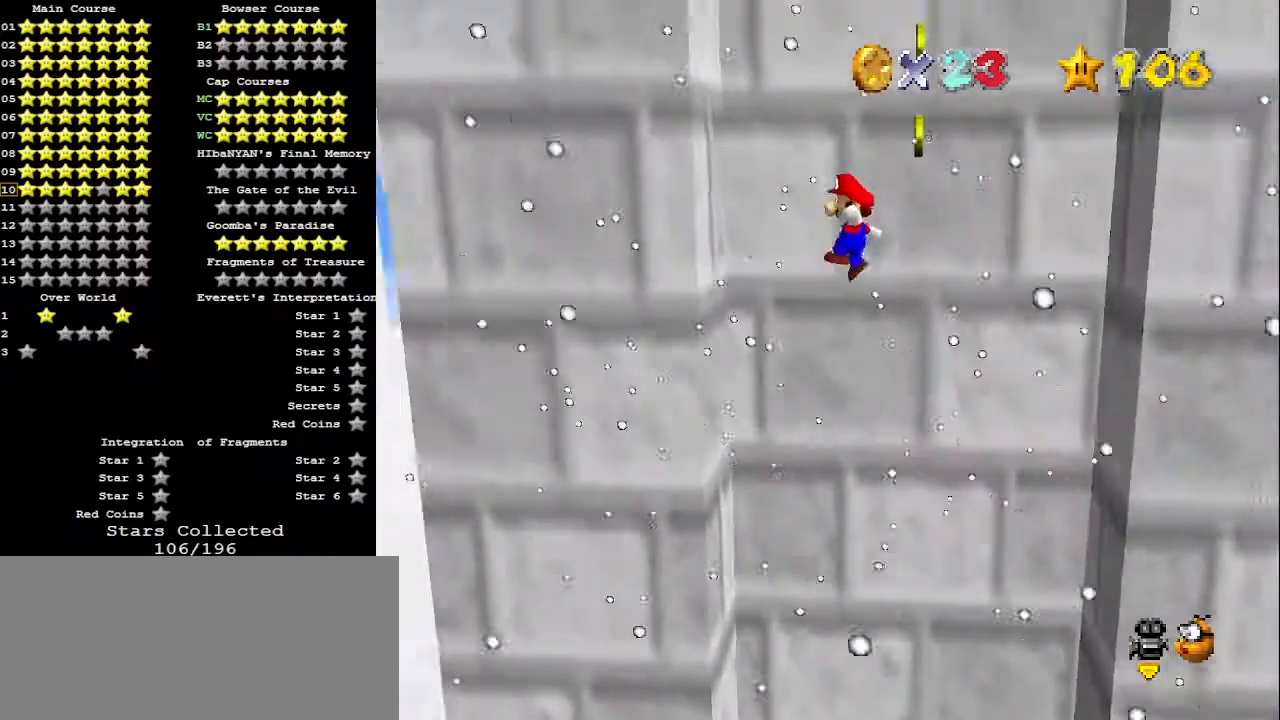
{"buttons": ["A"], "left_stick": "right", "events": [[133, "A", "up"], [233, "left_stick", "right"], [300, "A", "down"]]}
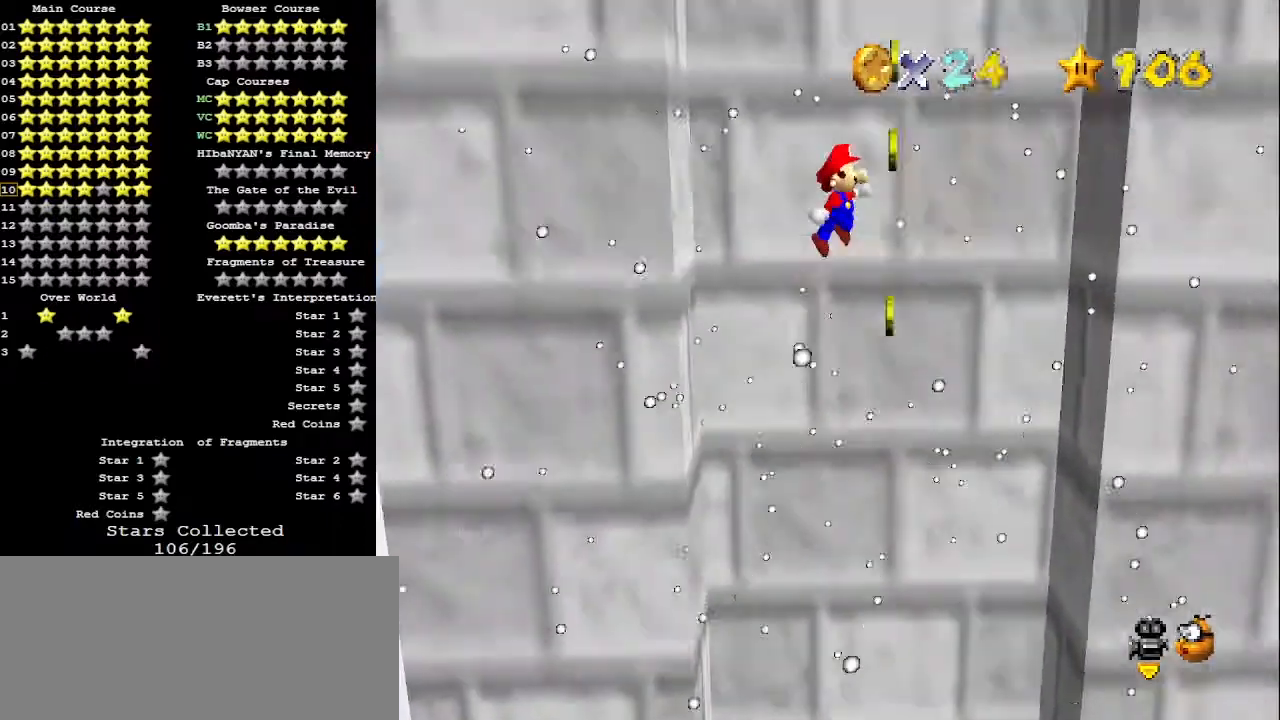
{"buttons": ["A"], "left_stick": "left", "events": [[300, "A", "up"], [400, "left_stick", "center"], [467, "A", "down"], [467, "left_stick", "left"]]}
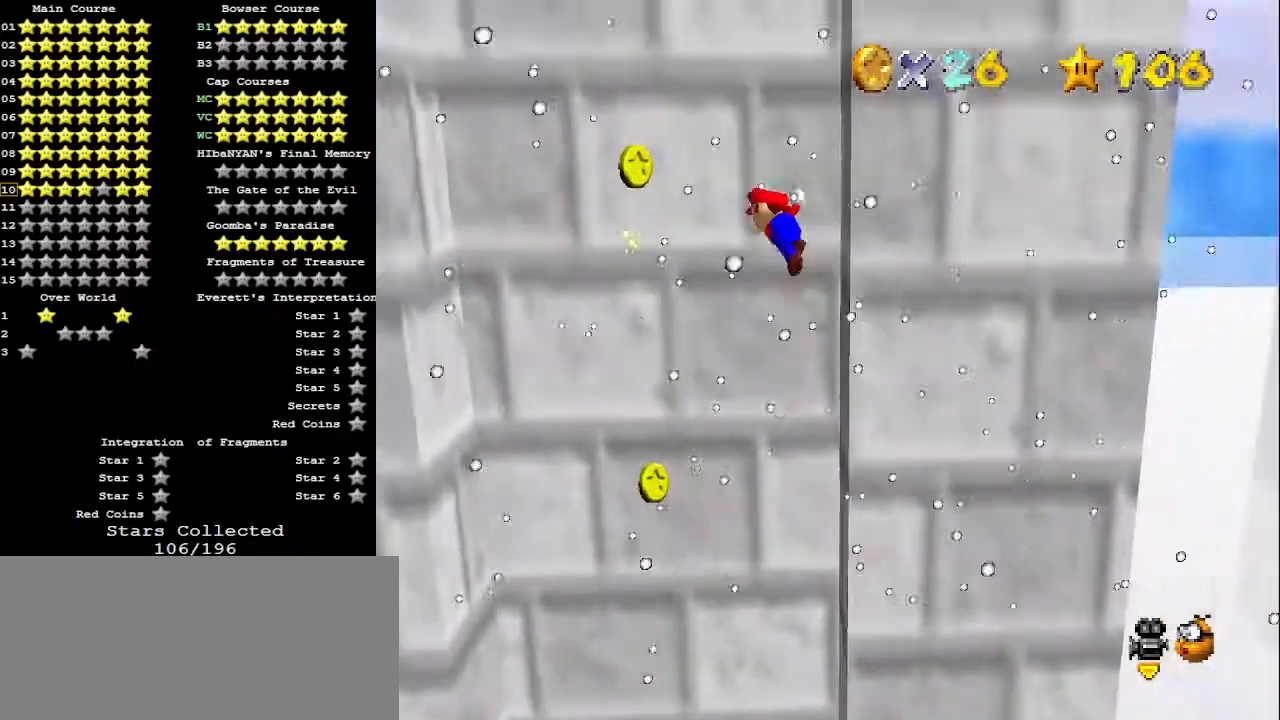
{"buttons": [], "left_stick": "left", "events": [[500, "A", "up"]]}
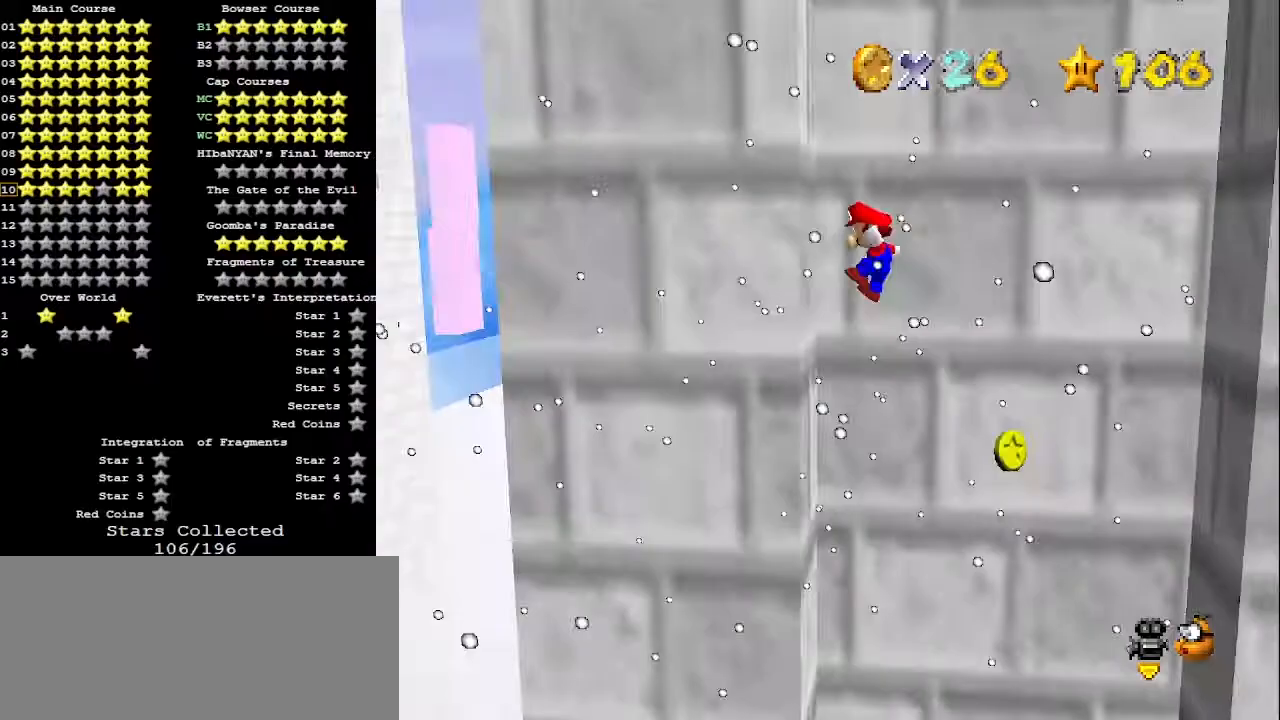
{"buttons": ["A"], "left_stick": "right", "events": [[67, "left_stick", "center"], [133, "left_stick", "right"], [167, "A", "down"]]}
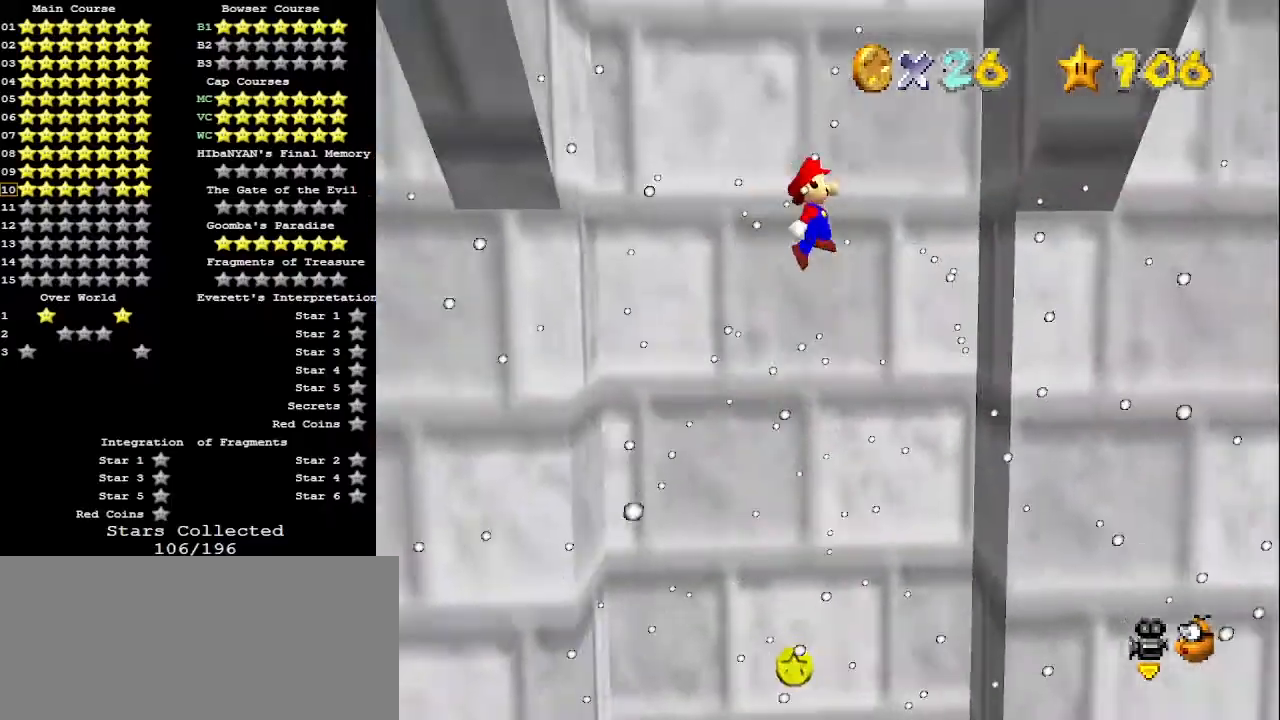
{"buttons": ["A"], "left_stick": "left", "events": [[67, "A", "up"], [200, "left_stick", "center"], [333, "left_stick", "left"], [367, "A", "down"]]}
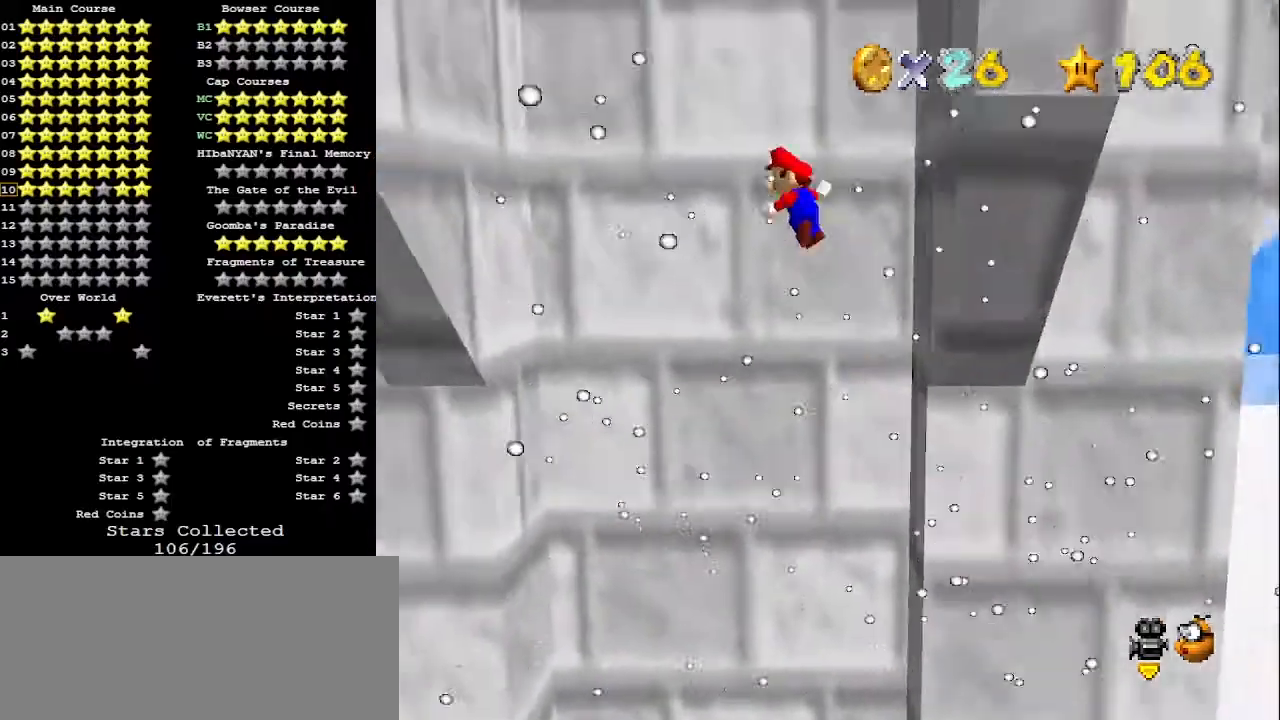
{"buttons": [], "left_stick": "down-right", "events": [[67, "A", "up"], [433, "left_stick", "down"], [500, "left_stick", "down-right"]]}
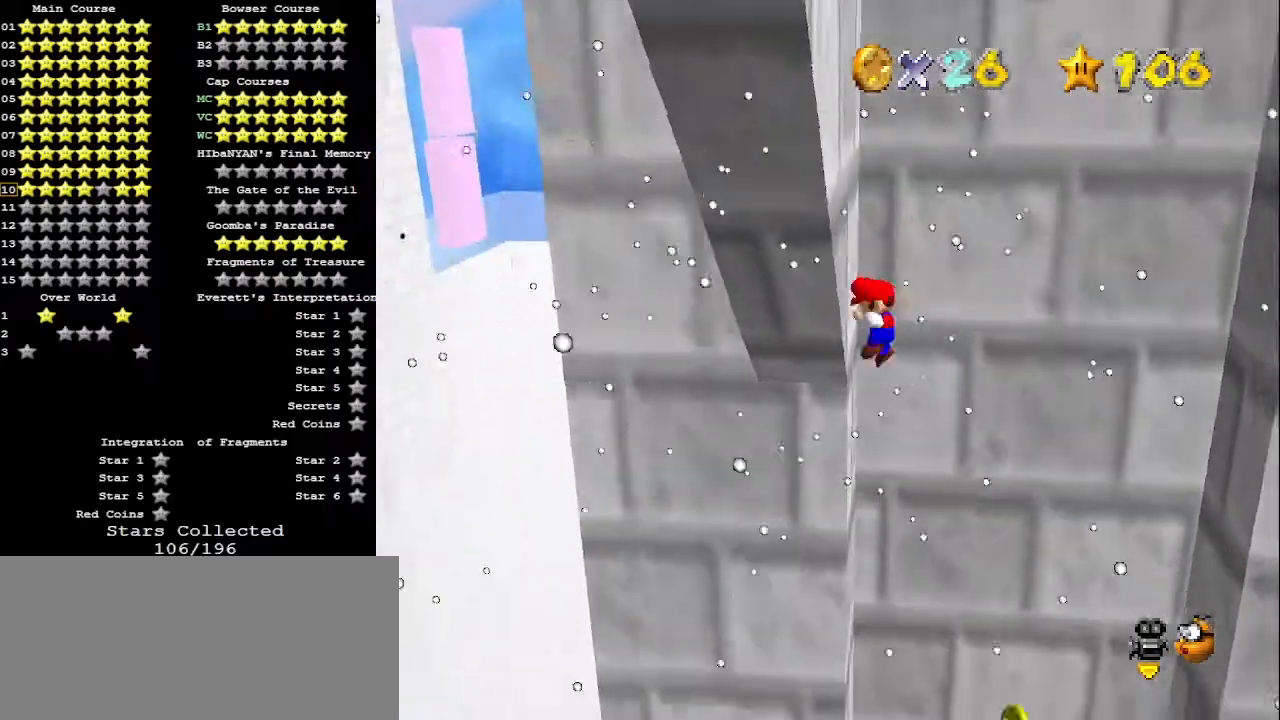
{"buttons": [], "left_stick": "down-right", "events": [[67, "A", "down"], [233, "A", "up"]]}
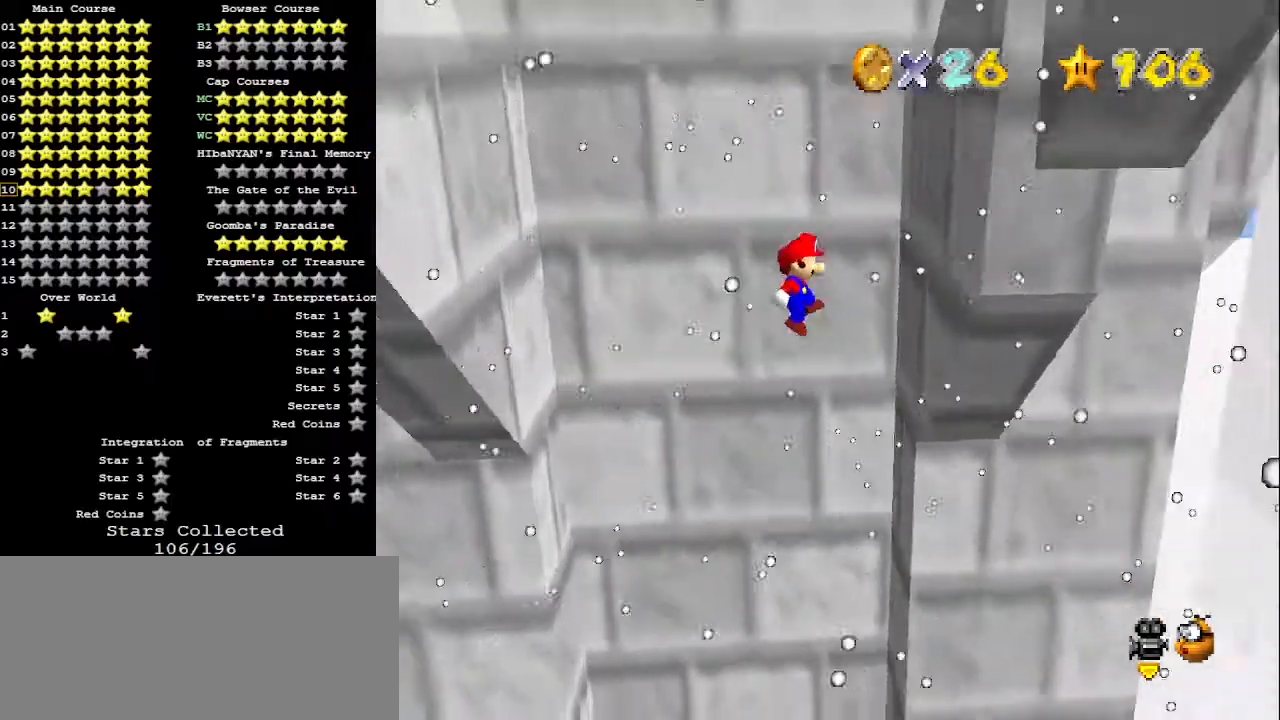
{"buttons": [], "left_stick": "left", "events": [[133, "left_stick", "down"], [233, "A", "down"], [233, "left_stick", "left"], [433, "A", "up"]]}
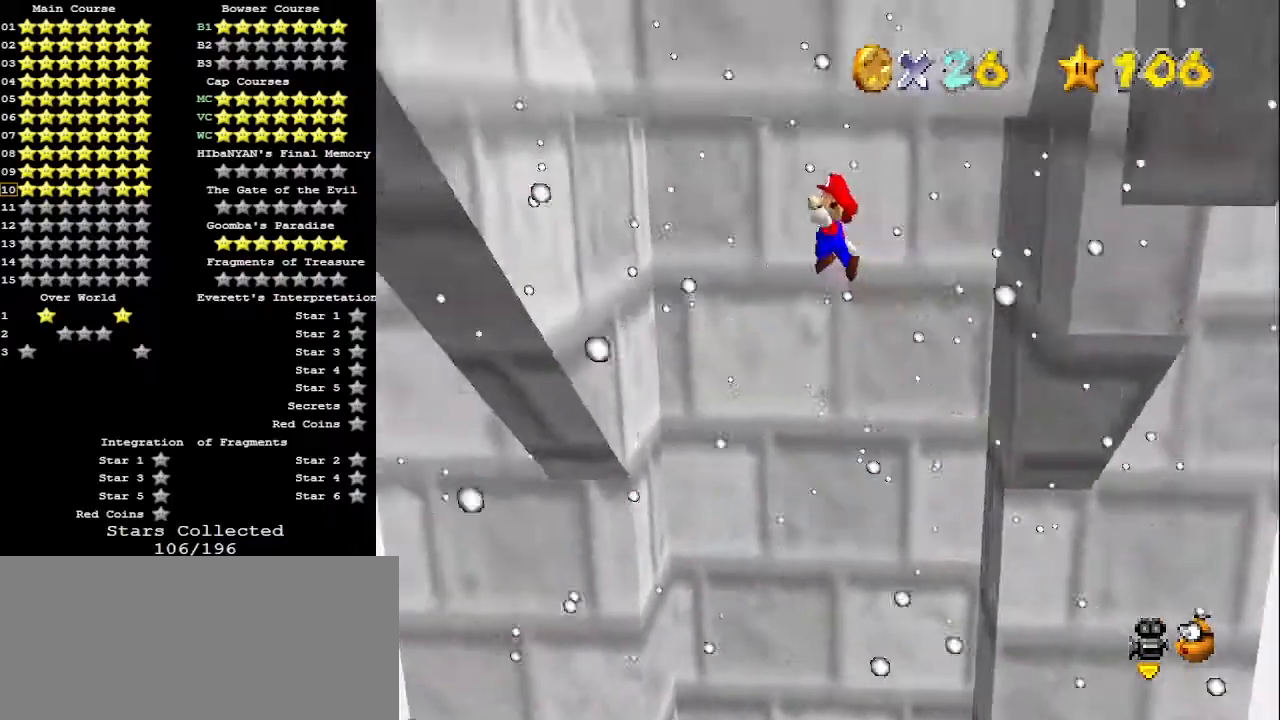
{"buttons": ["A"], "left_stick": "down-right", "events": [[133, "left_stick", "down-left"], [333, "left_stick", "down-right"], [433, "A", "down"]]}